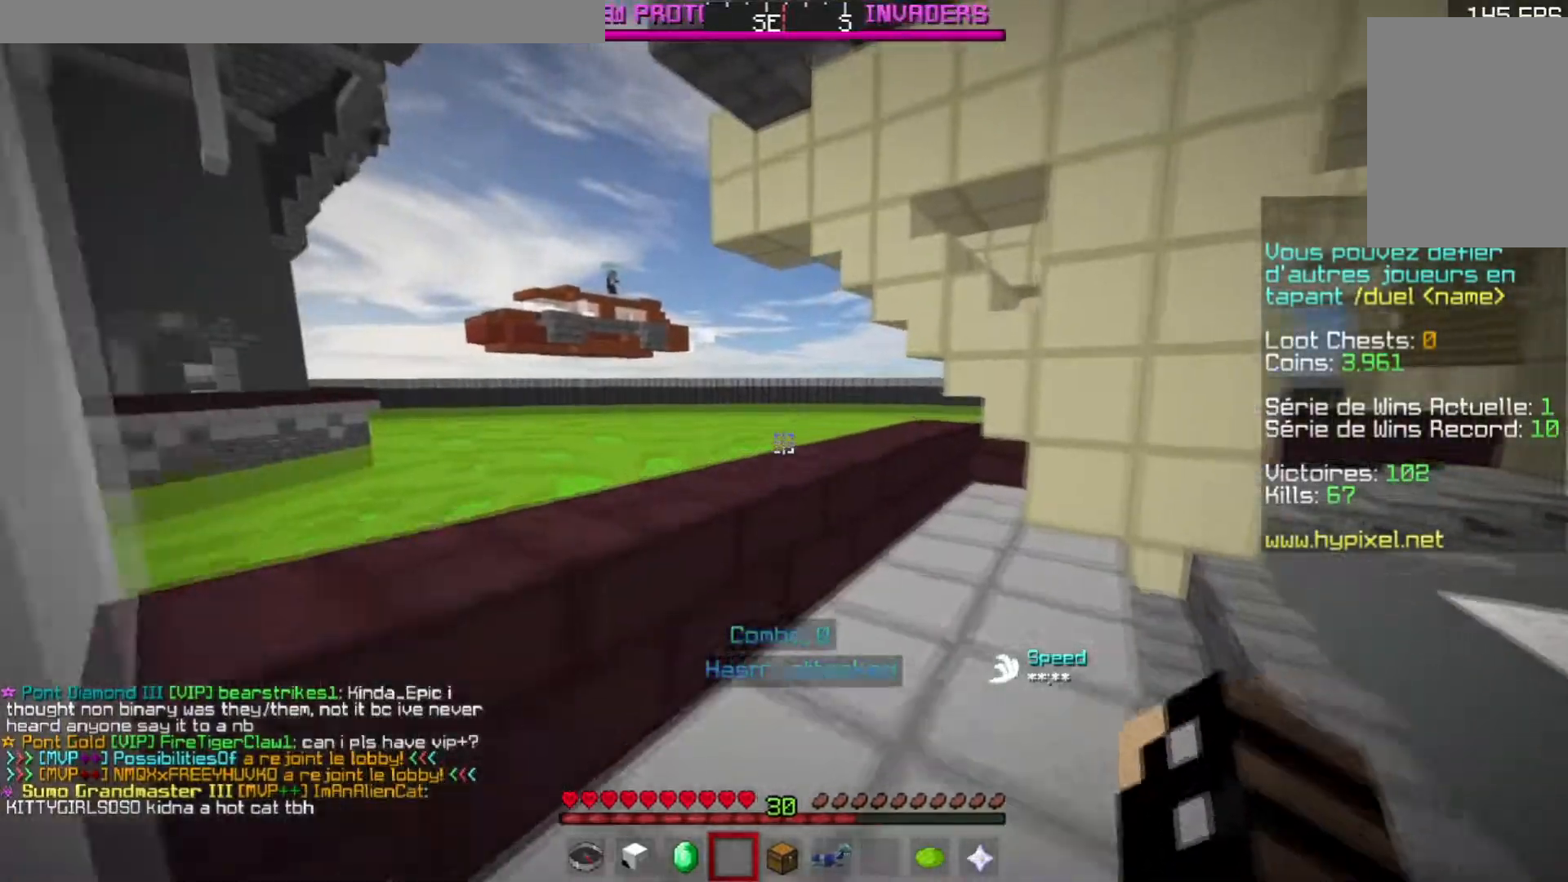
Gameplay with keyboard; each line is a JSON object with the keys held at the frame after it. "events" lists presses ("down") and releases ("up") of "a", "d", "s" and "w" between this image and that frame as [ms after this image, input, new state], when the widget could be followed in between. No other keys are recorded. Mouse input is not recorded.
{"keys": ["w"], "events": []}
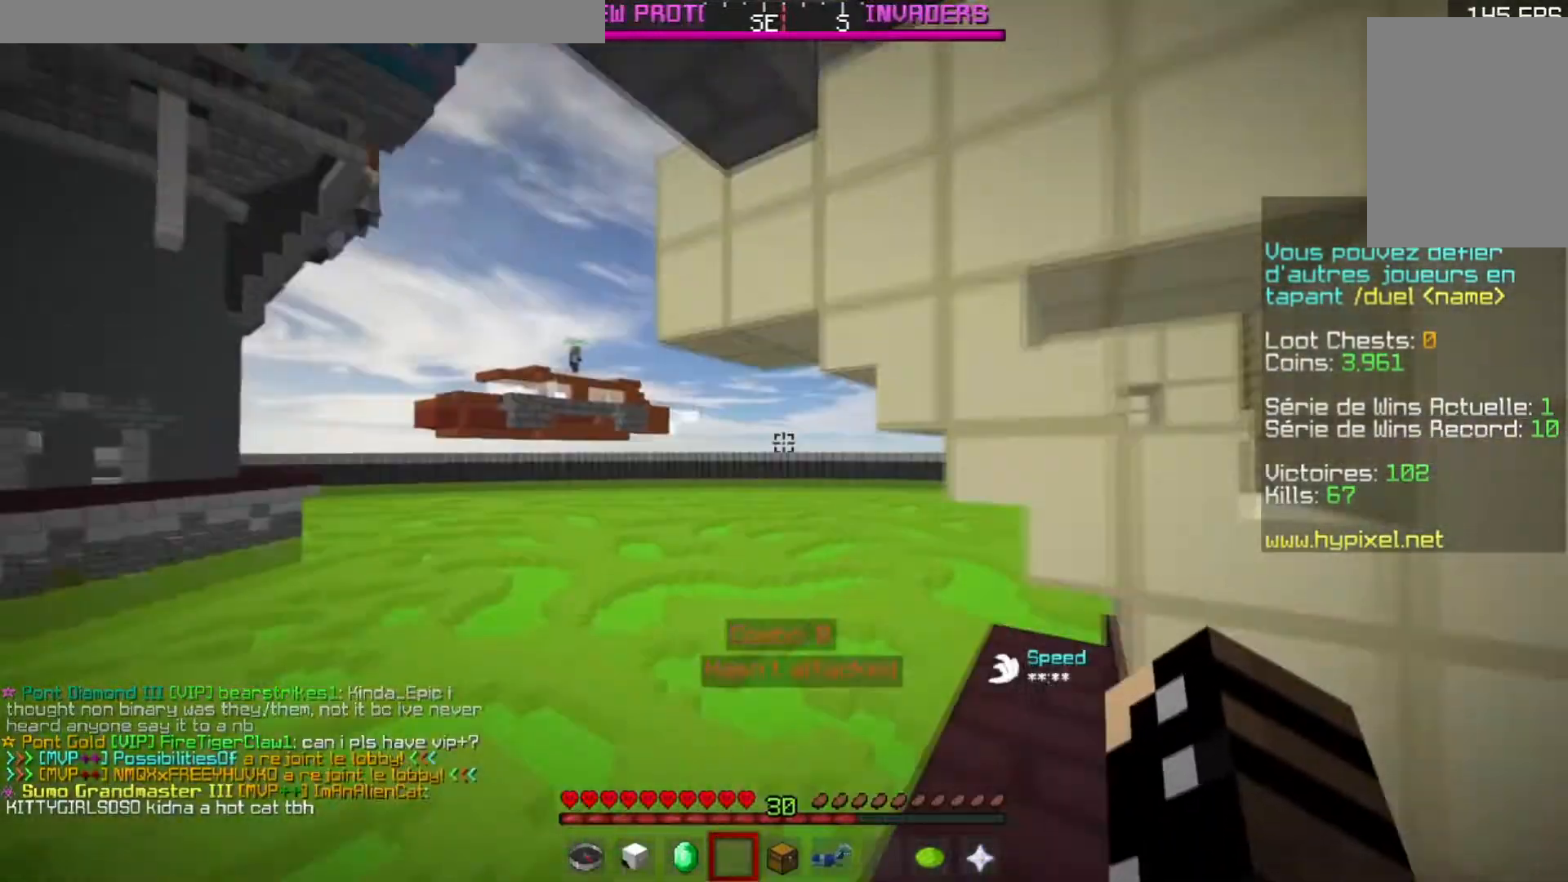
{"keys": ["w"], "events": []}
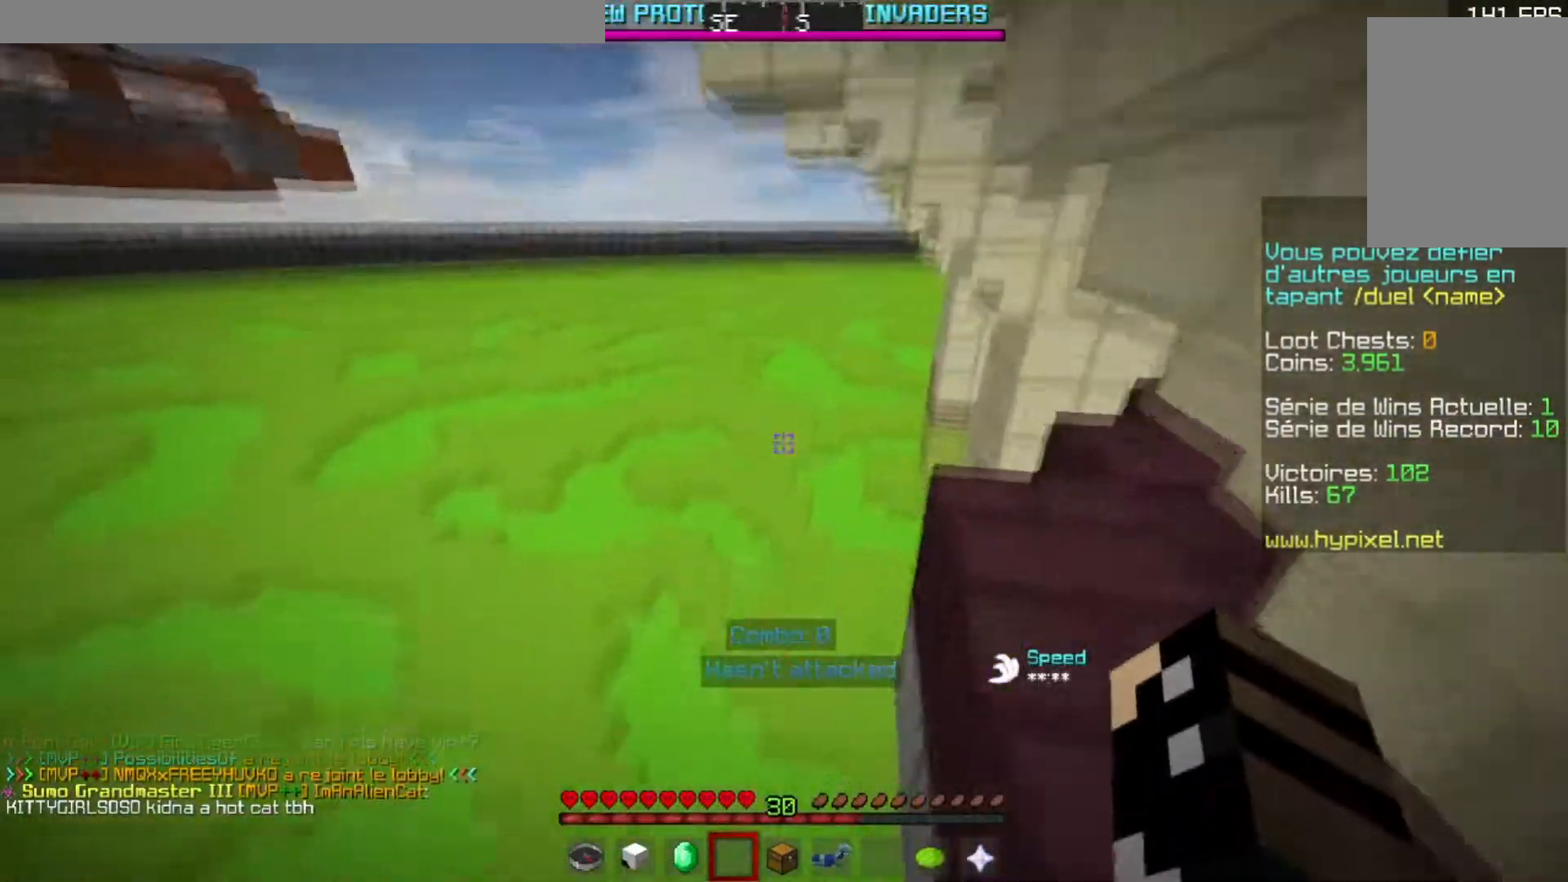
{"keys": ["w"], "events": []}
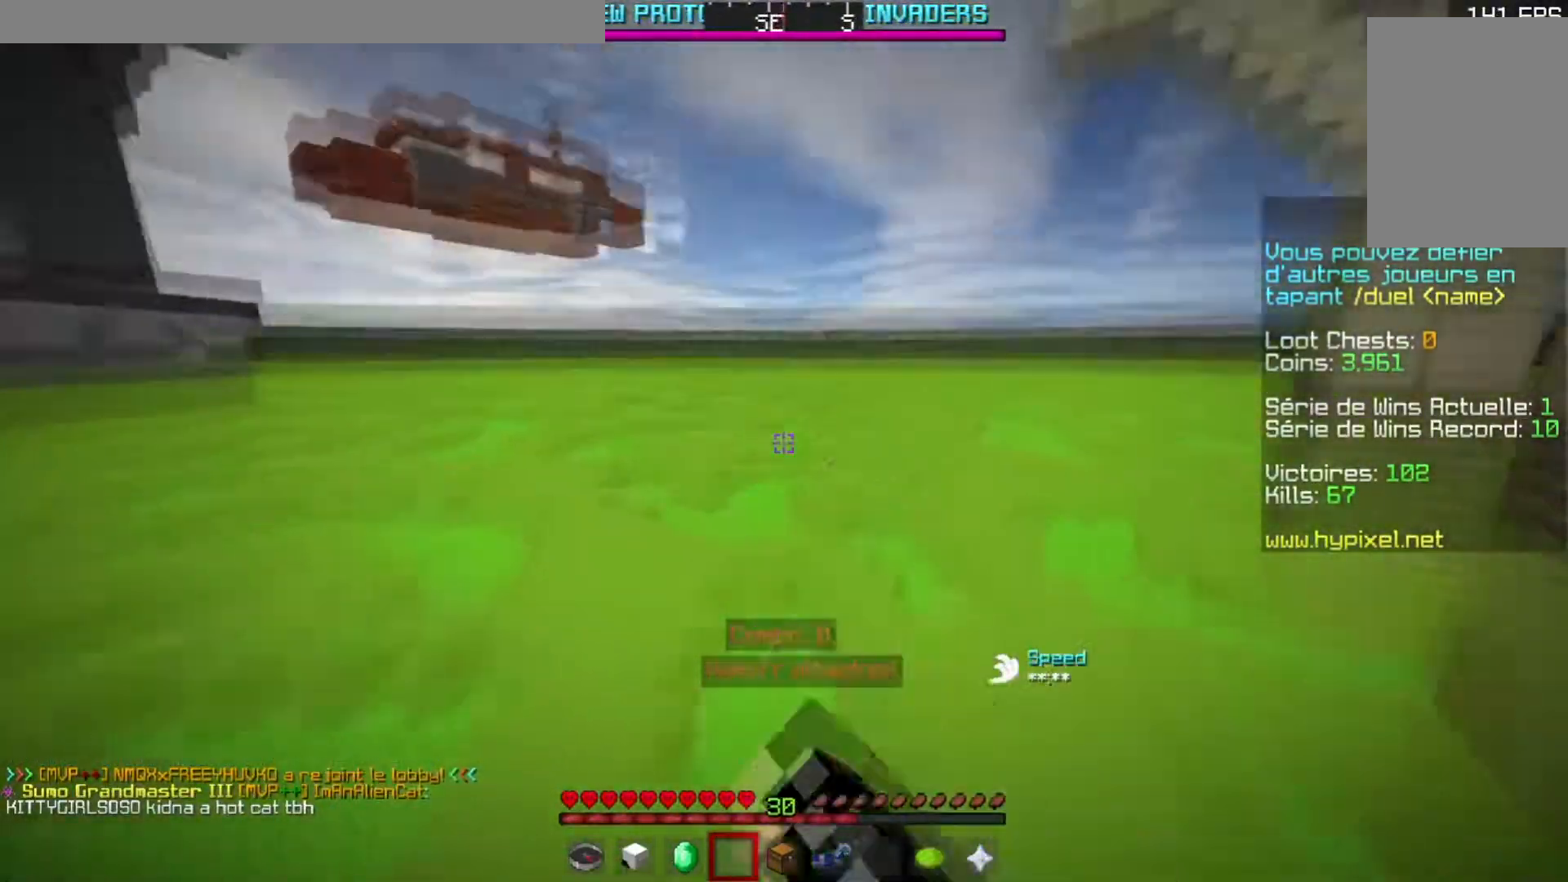
{"keys": ["w"], "events": []}
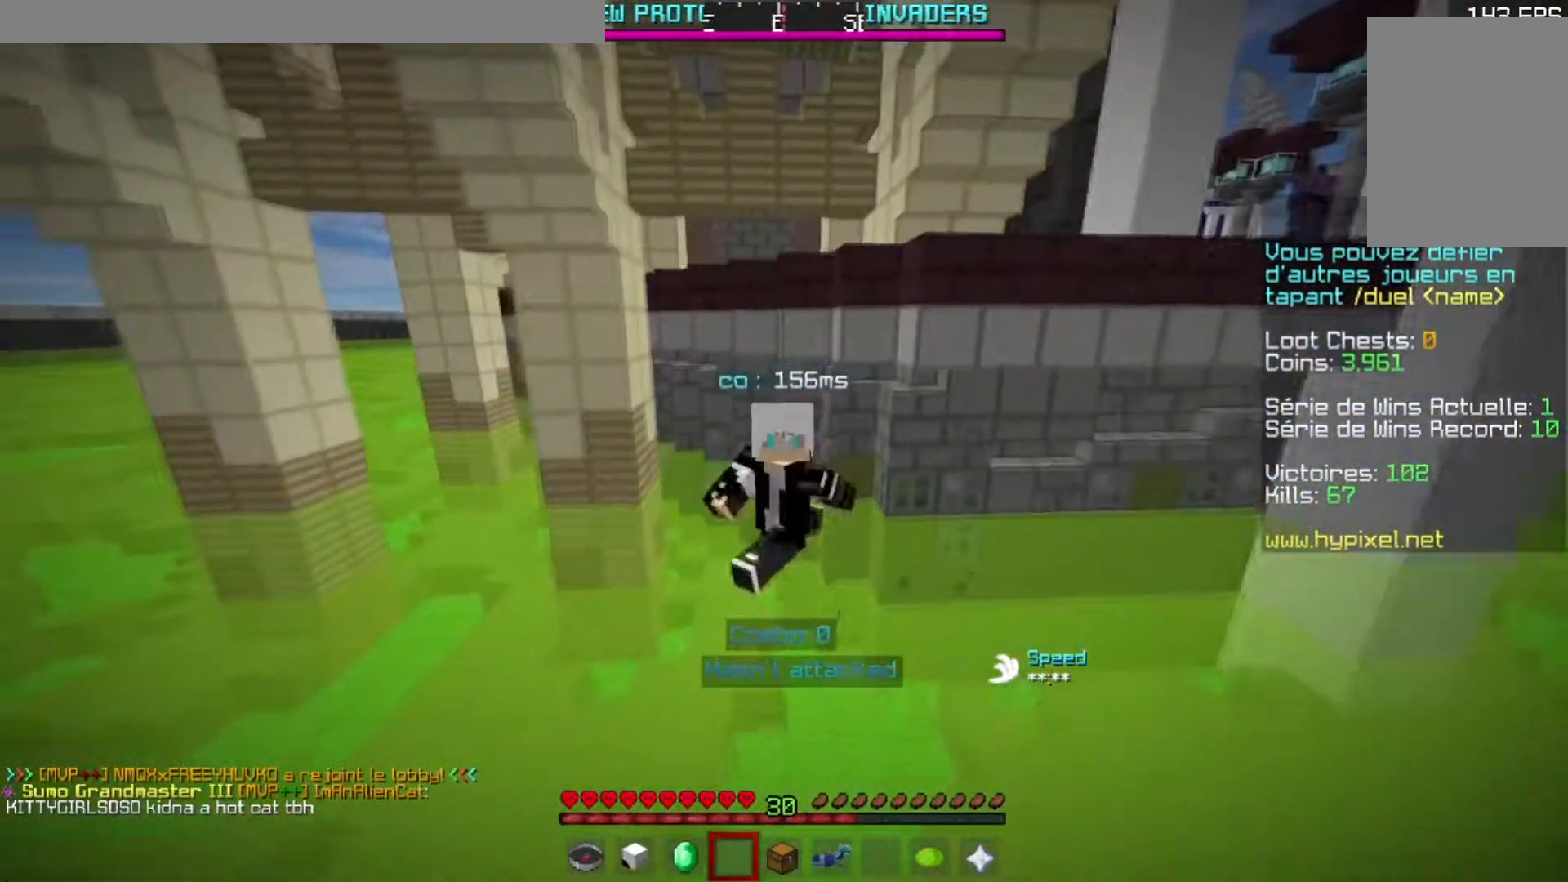
{"keys": ["w"], "events": []}
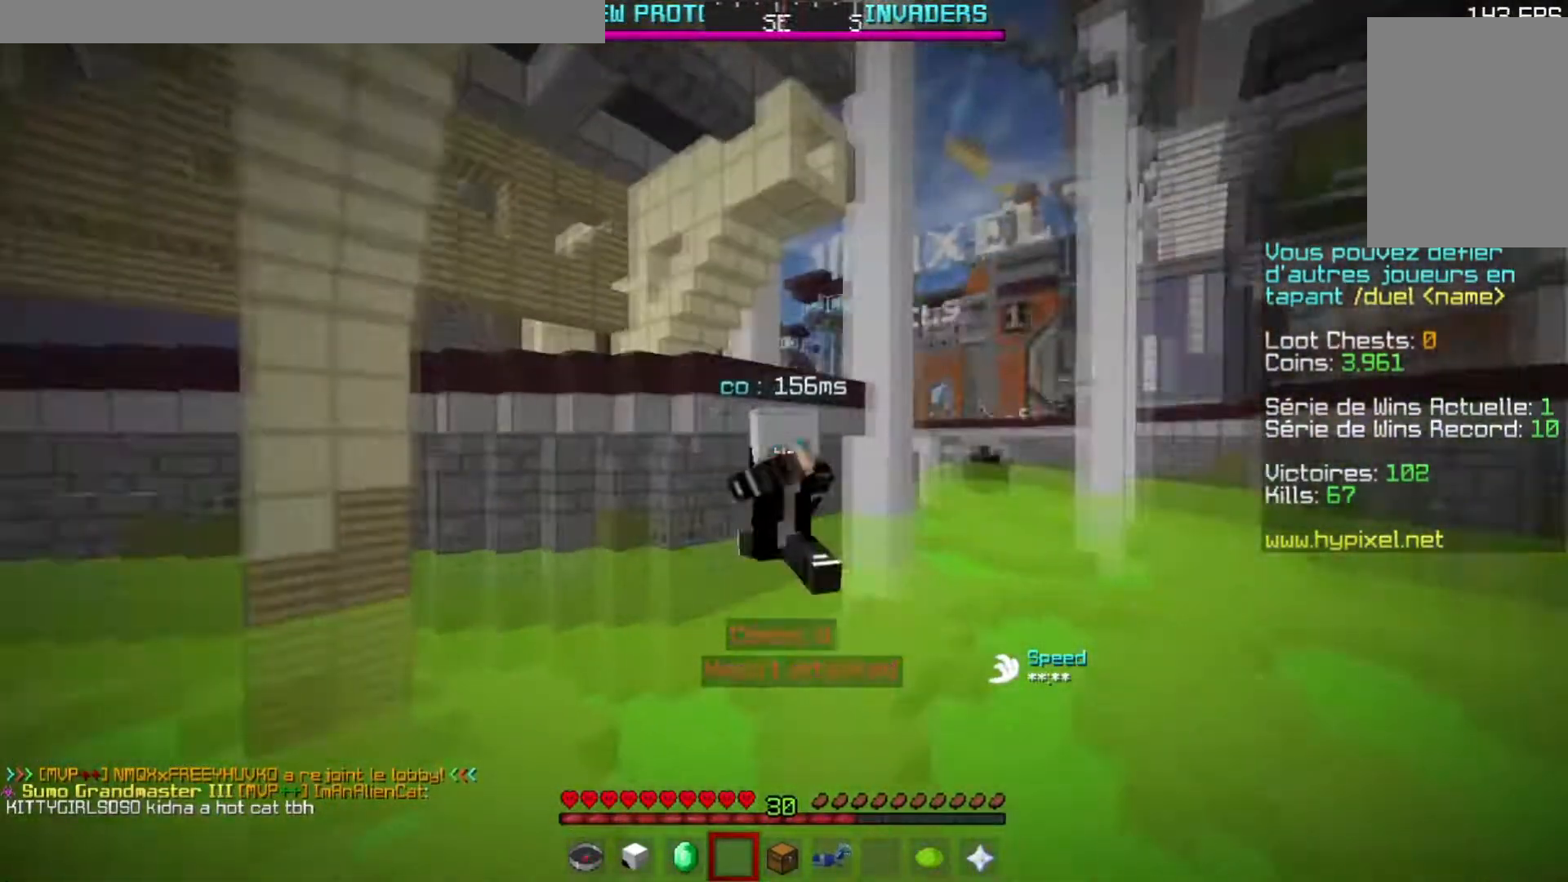
{"keys": ["w"], "events": []}
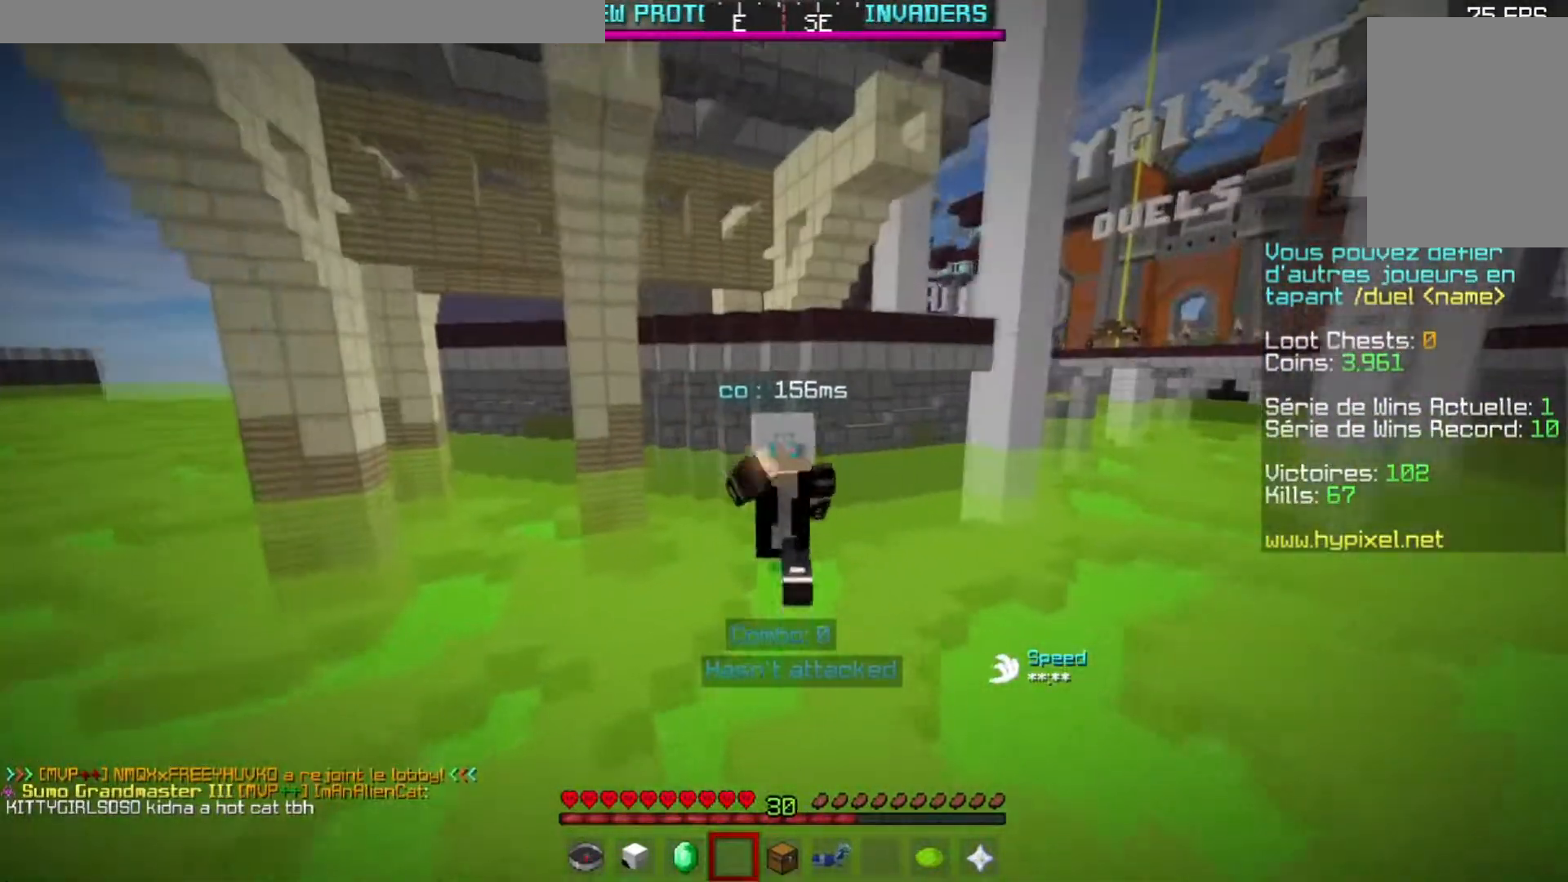
{"keys": [], "events": [[401, "w", "up"]]}
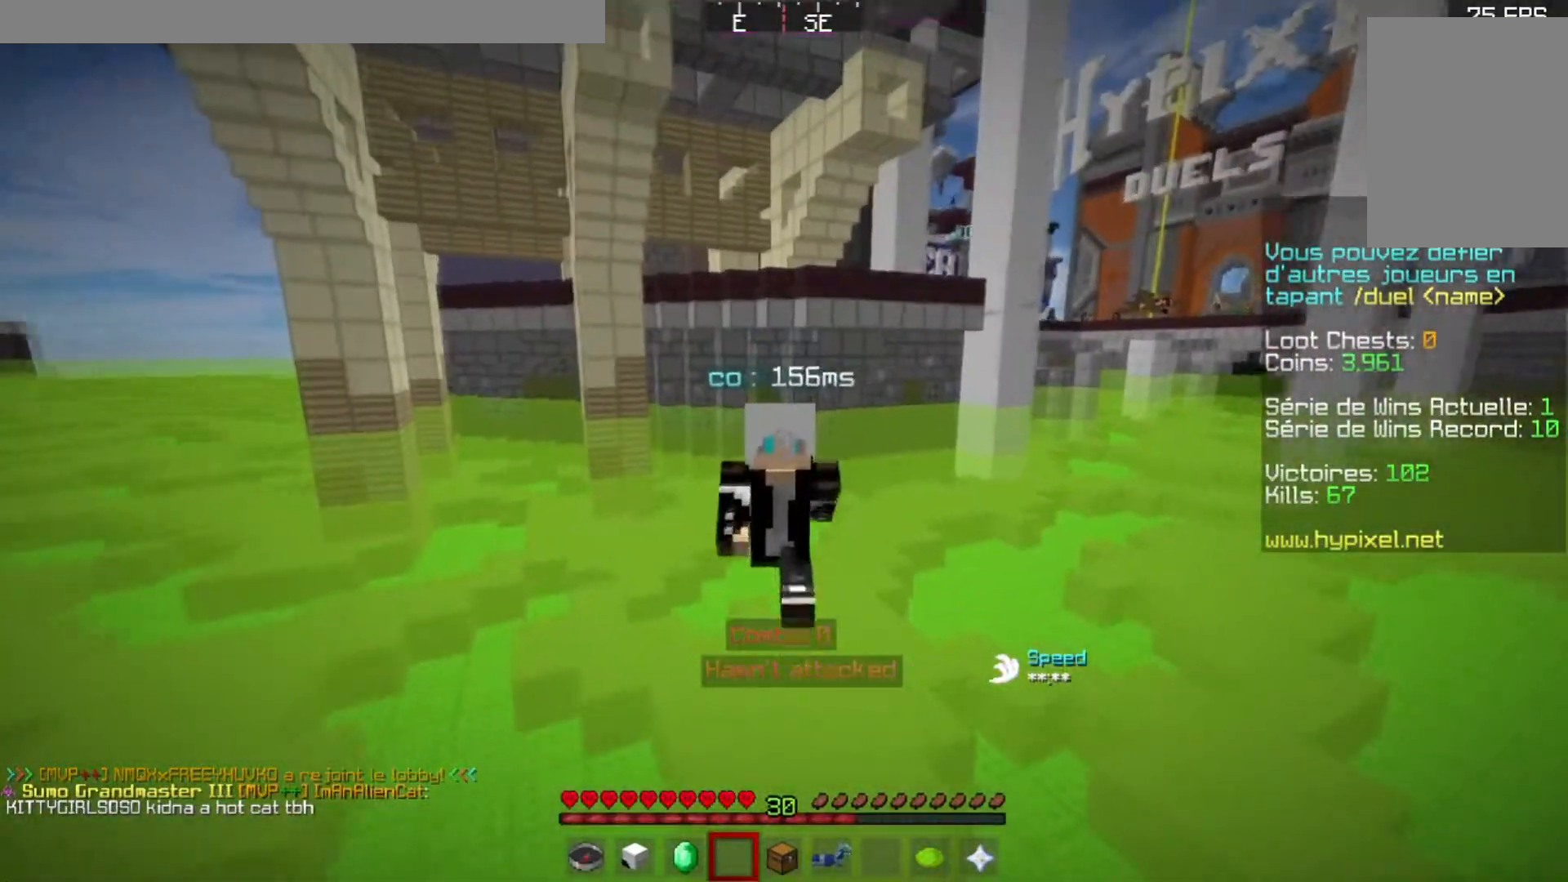
{"keys": ["w"], "events": [[250, "w", "down"]]}
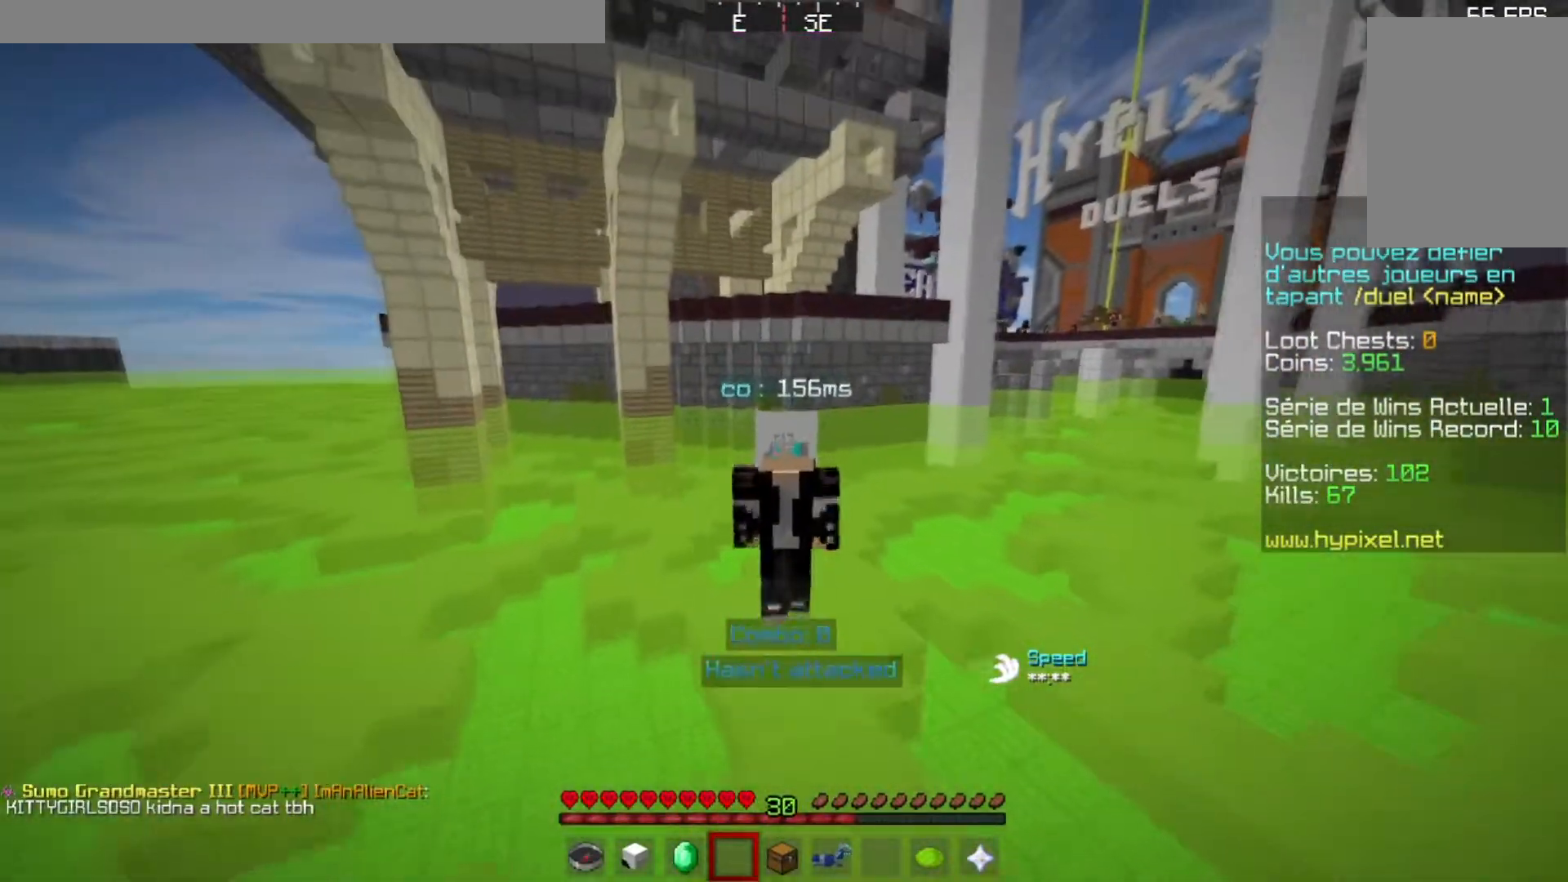
{"keys": ["w"], "events": []}
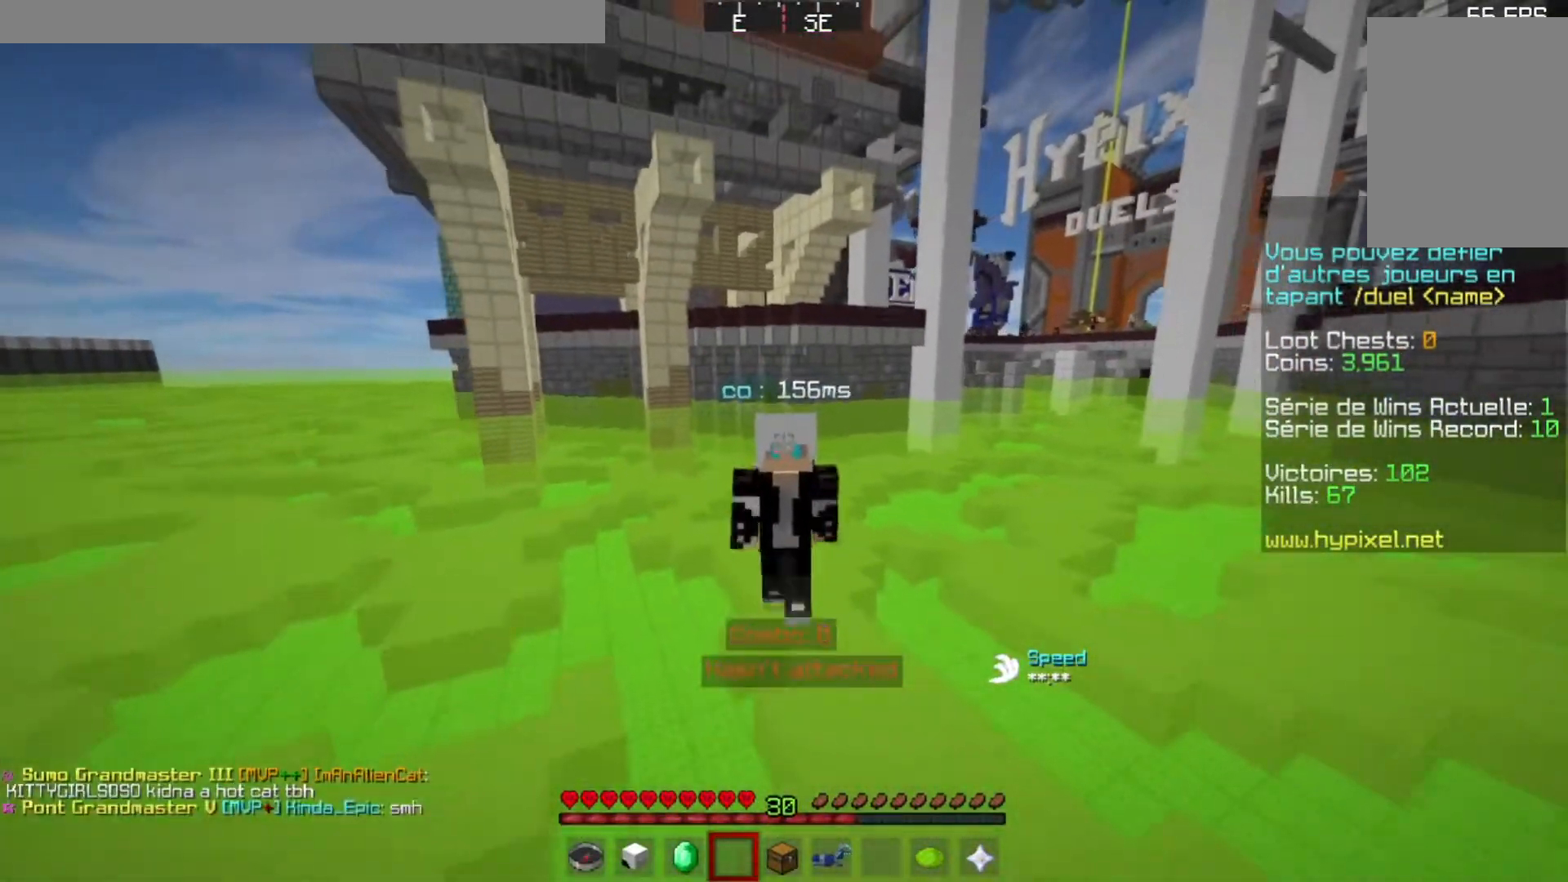
{"keys": ["w"], "events": []}
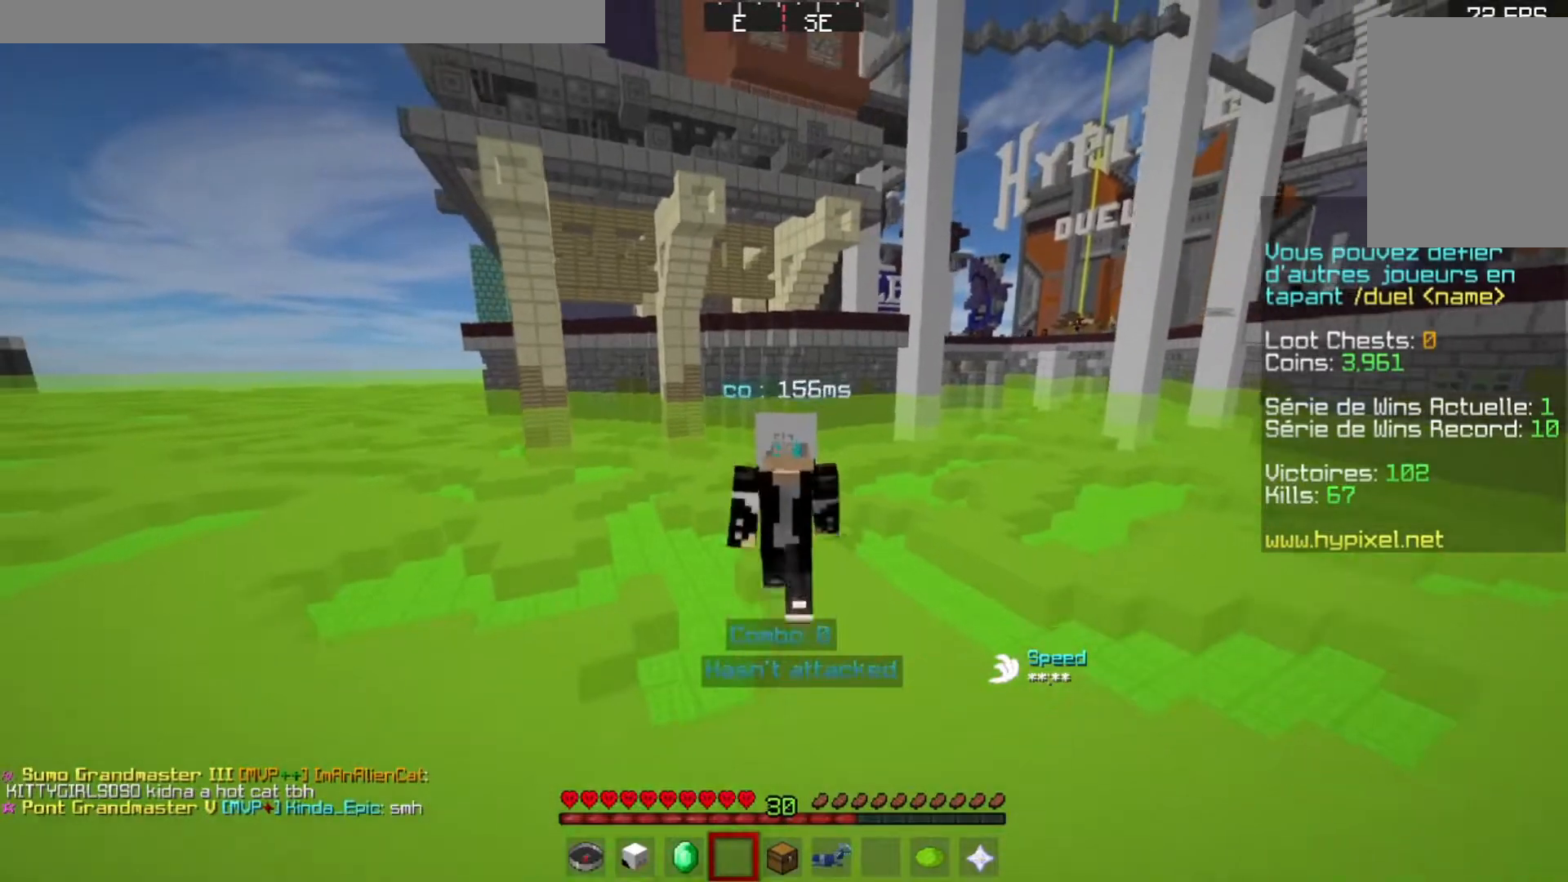
{"keys": ["w"], "events": []}
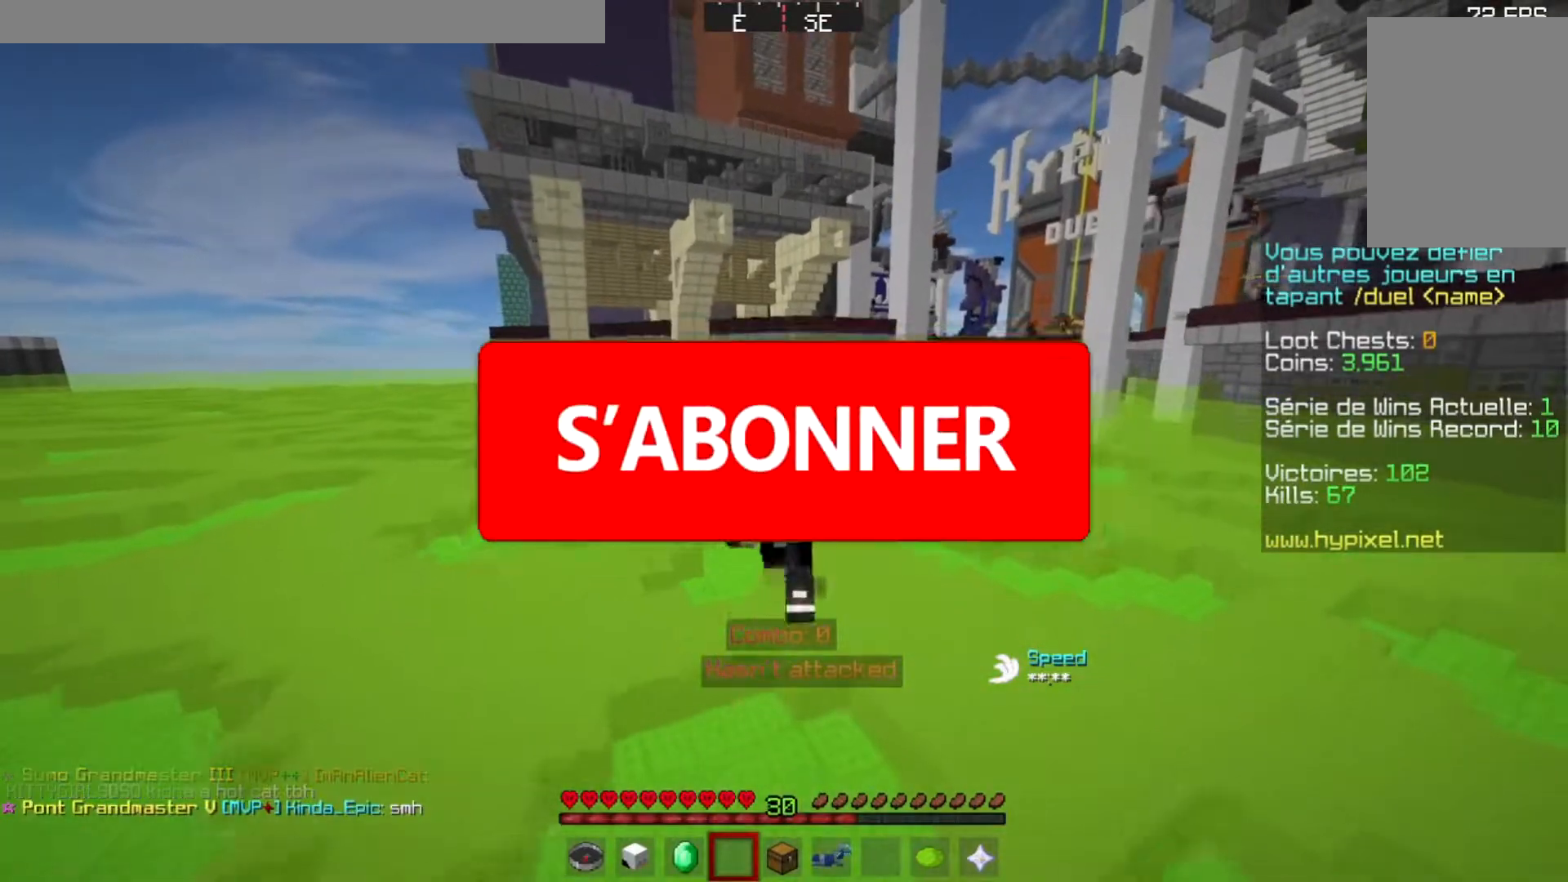
{"keys": ["w"], "events": []}
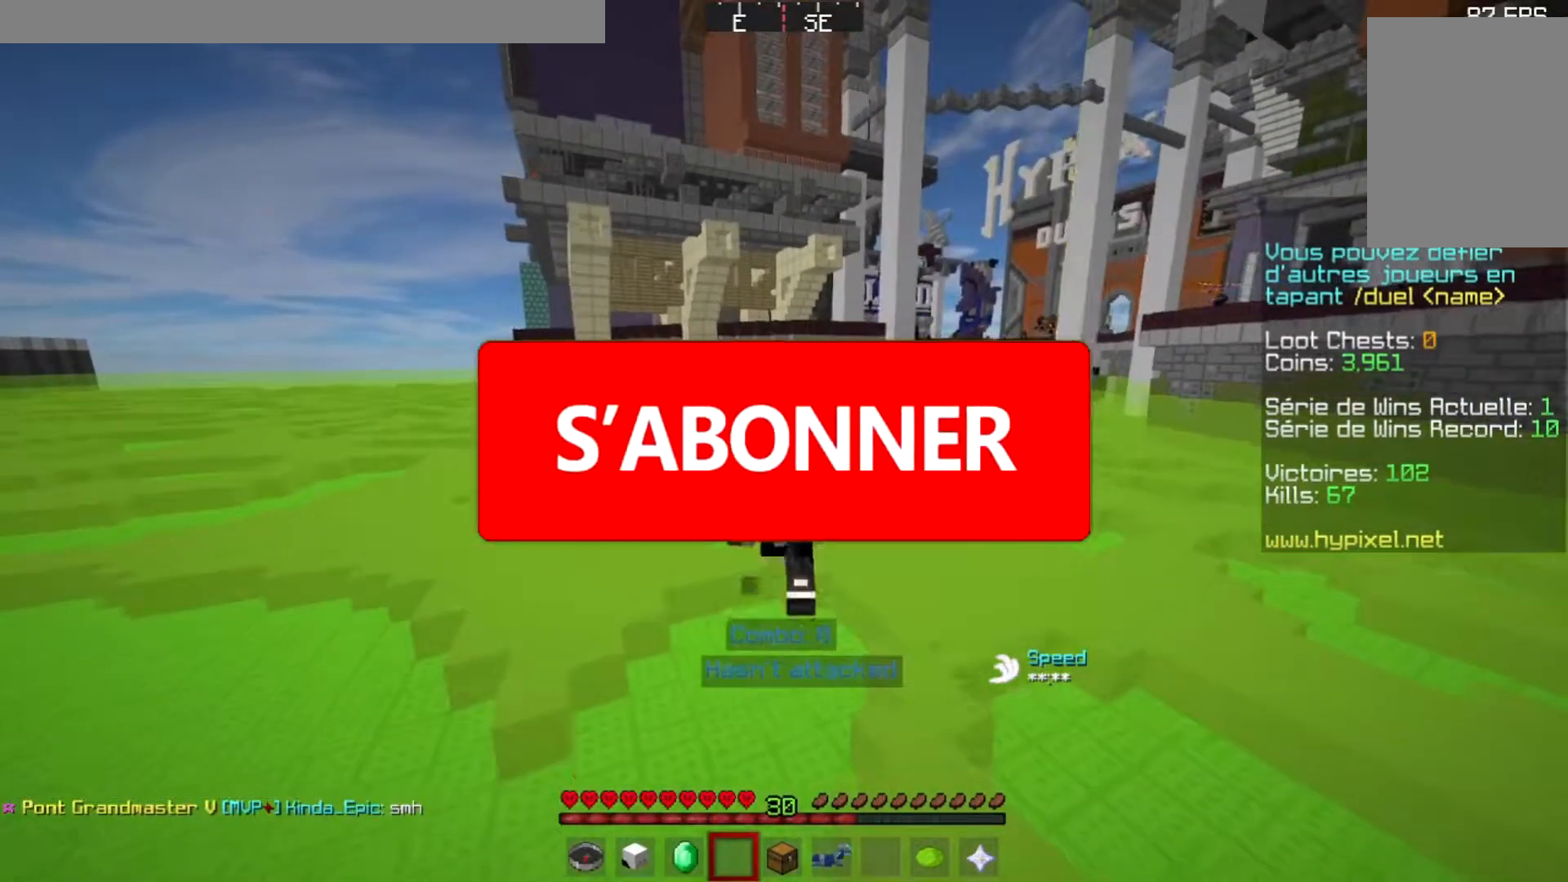
{"keys": ["w"], "events": []}
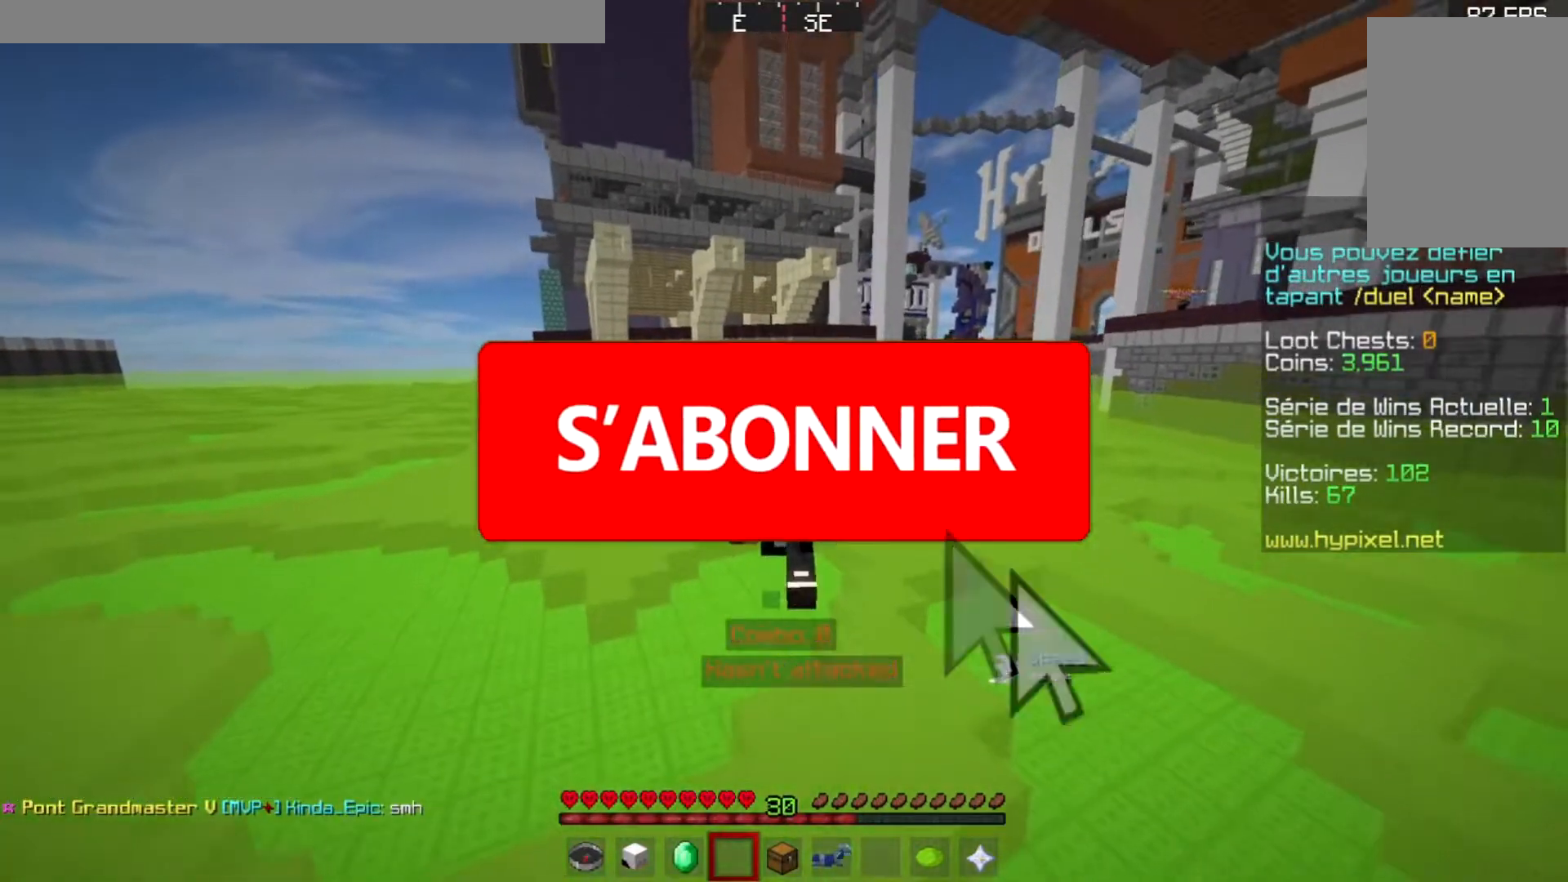
{"keys": ["a", "w"], "events": [[200, "a", "down"]]}
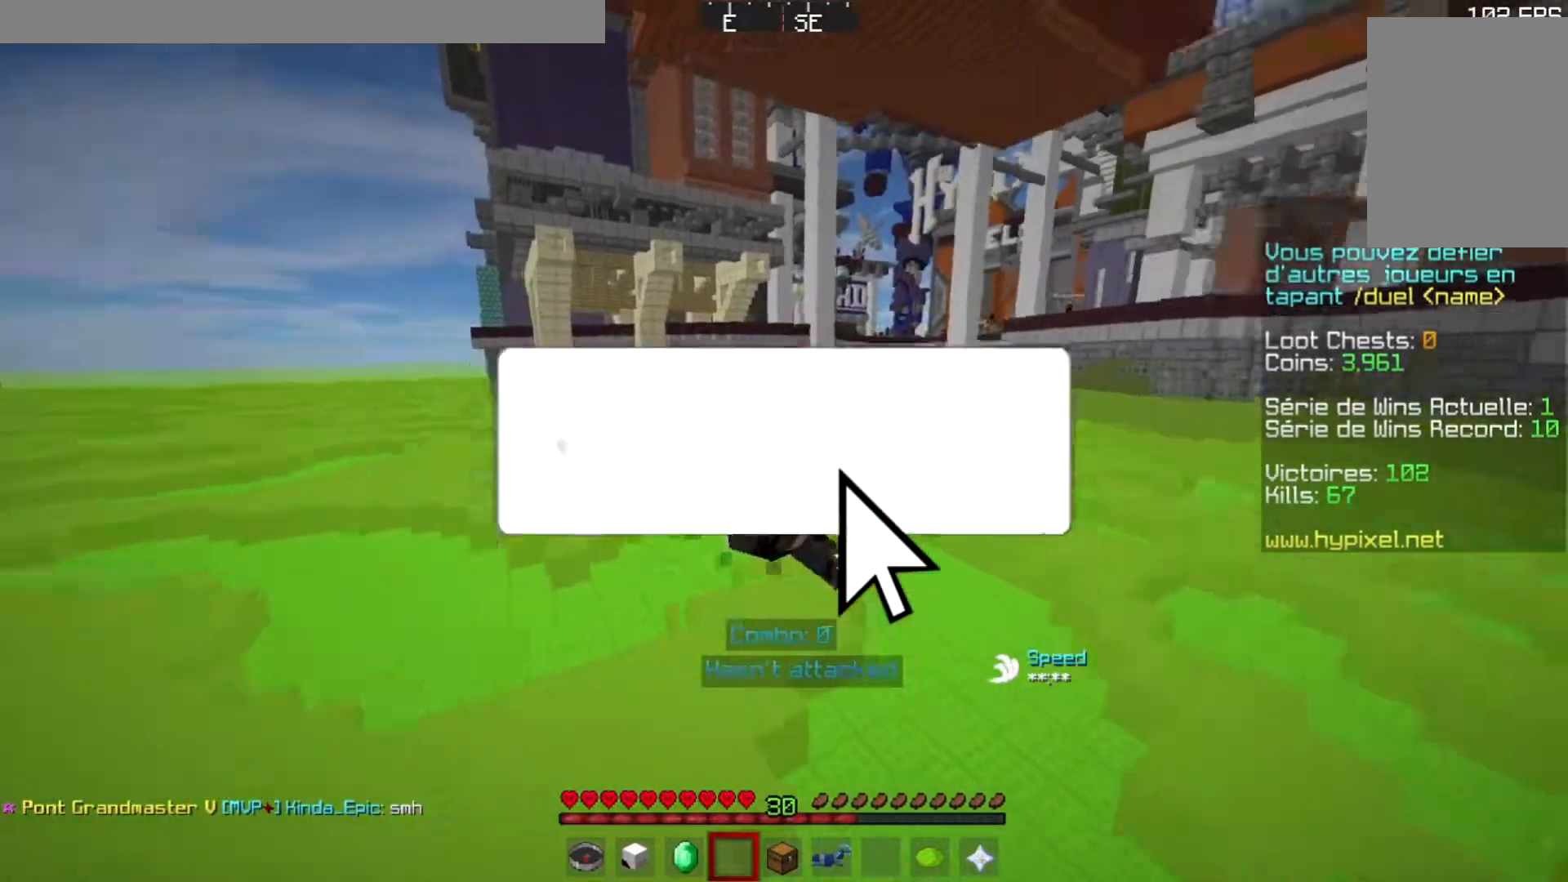
{"keys": ["w"], "events": [[67, "a", "up"]]}
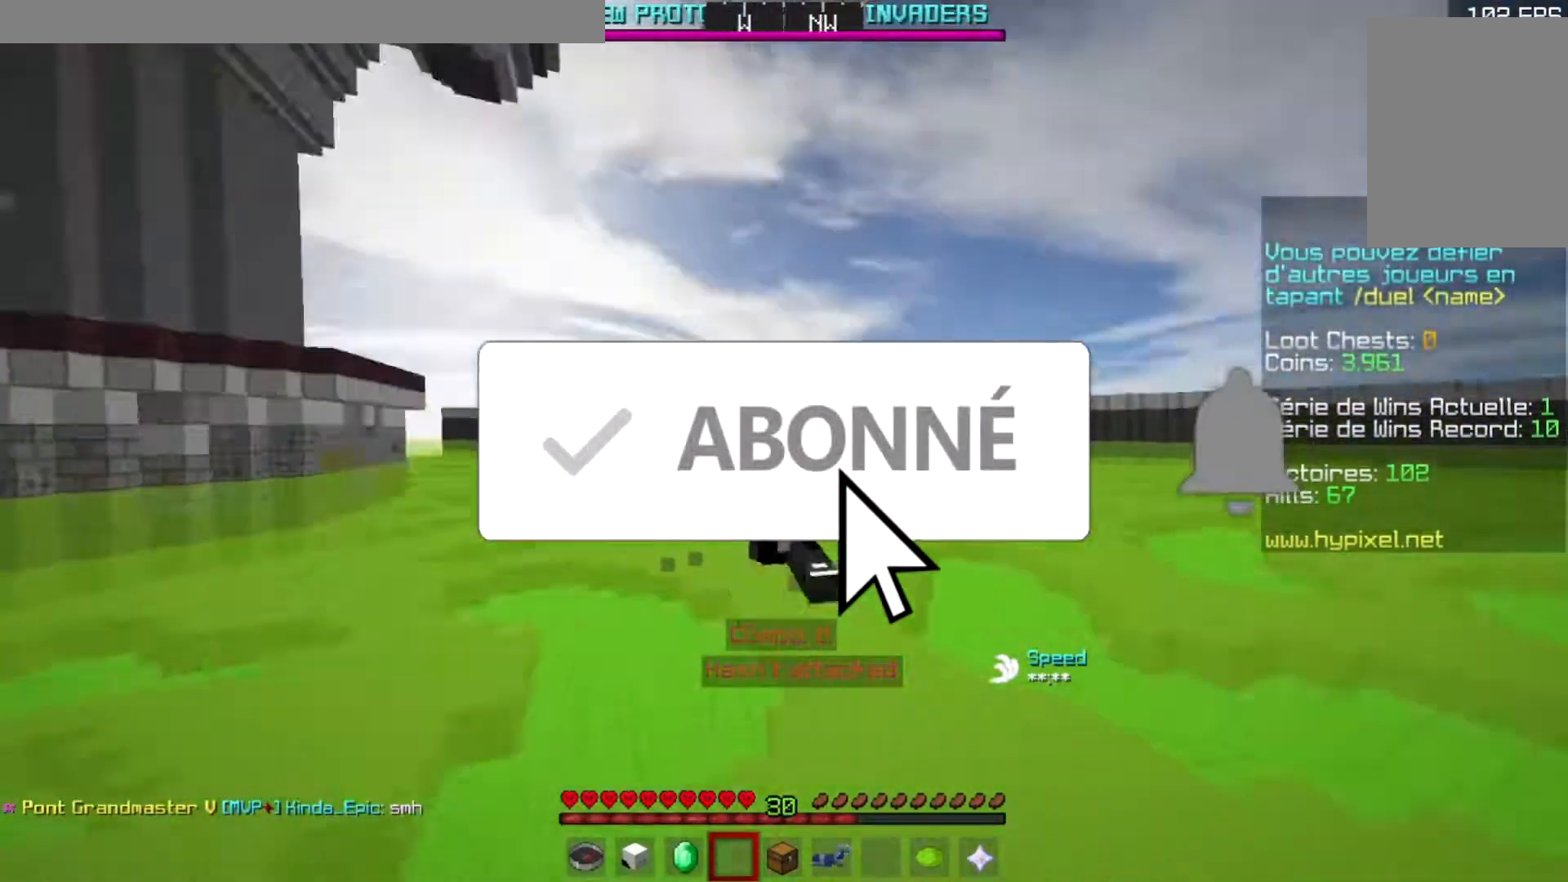
{"keys": ["w"], "events": []}
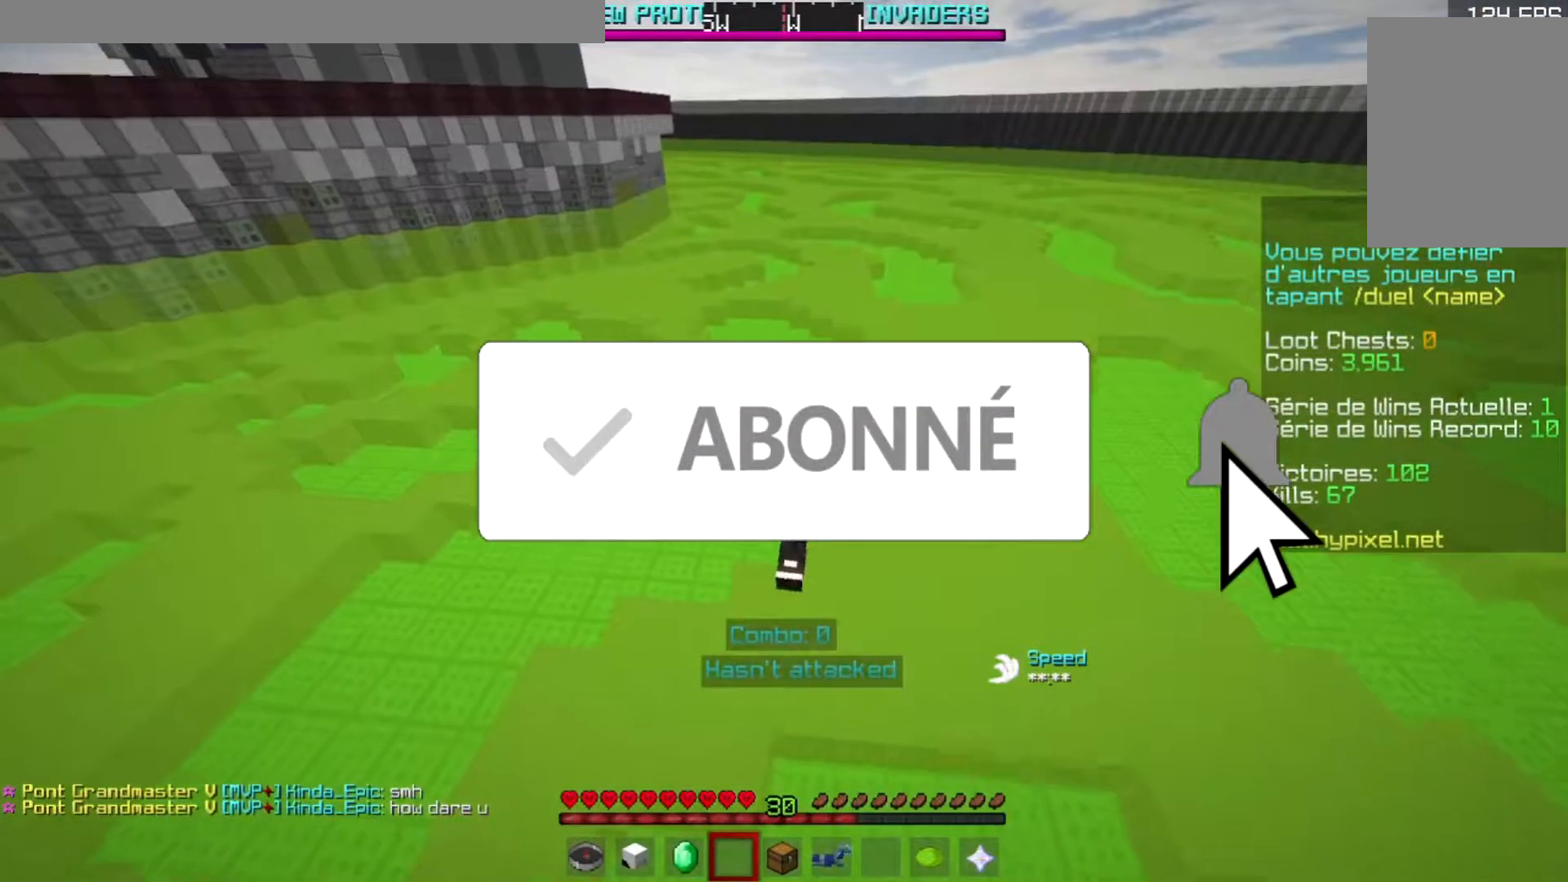
{"keys": ["w"], "events": [[133, "d", "down"], [283, "d", "up"]]}
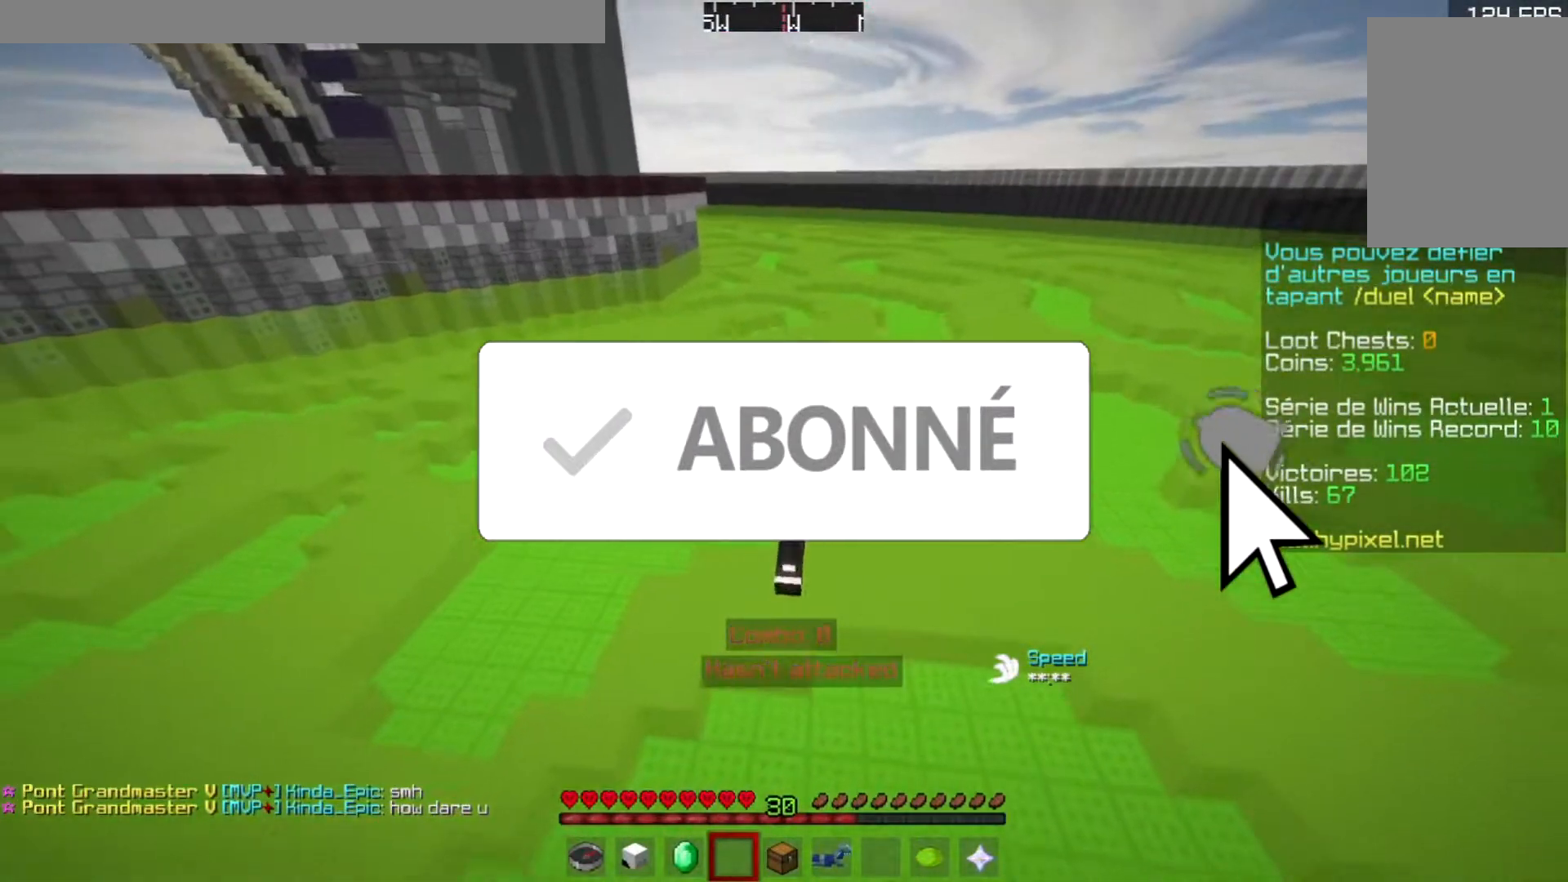
{"keys": ["w"], "events": [[100, "a", "down"], [351, "a", "up"]]}
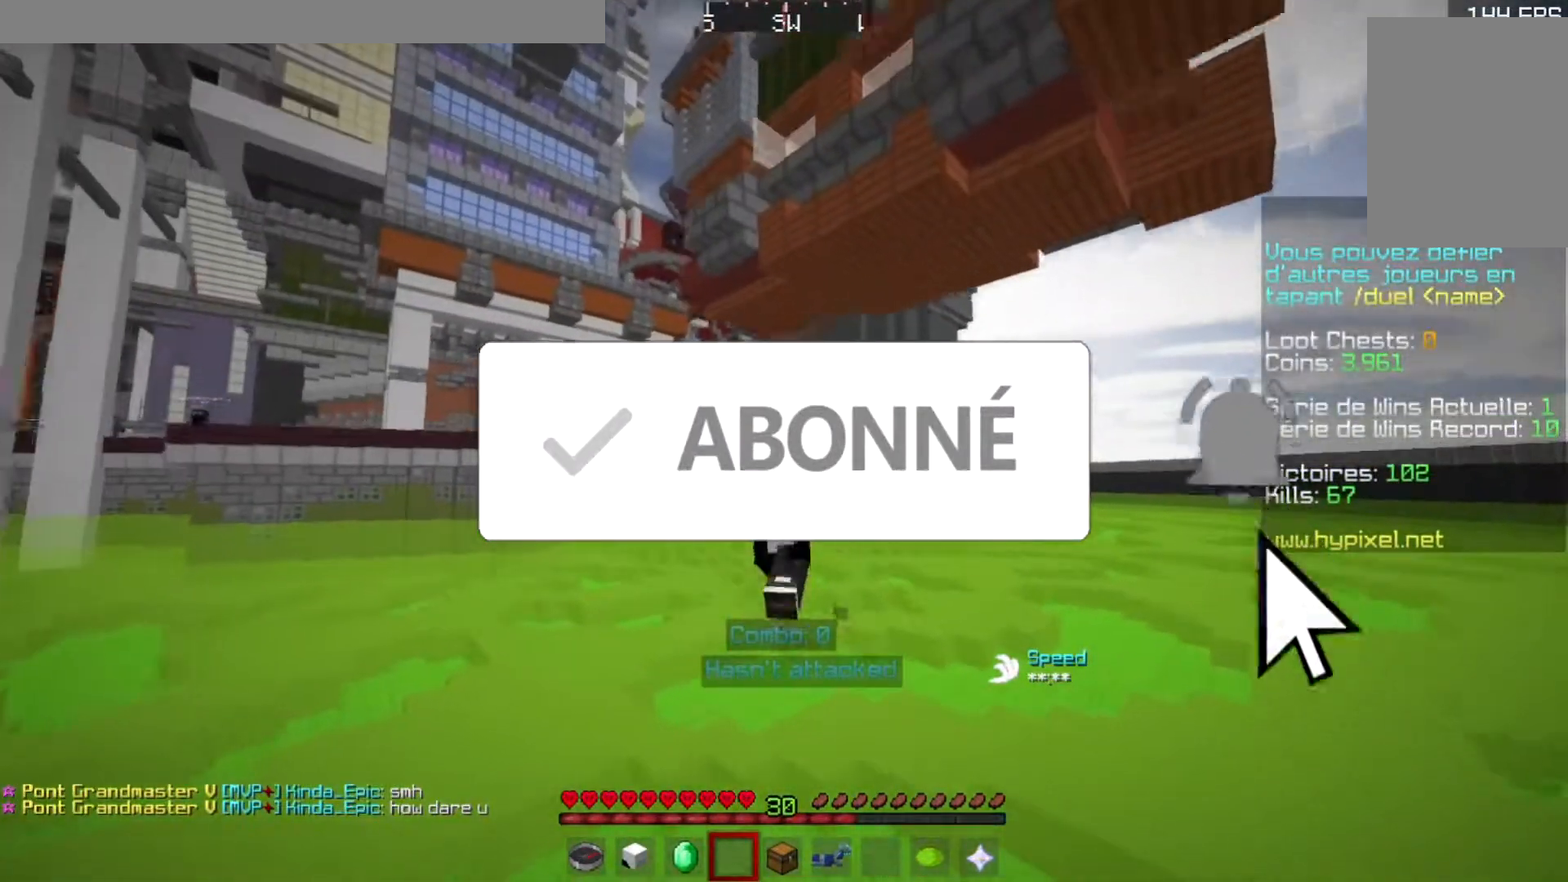
{"keys": ["w"], "events": []}
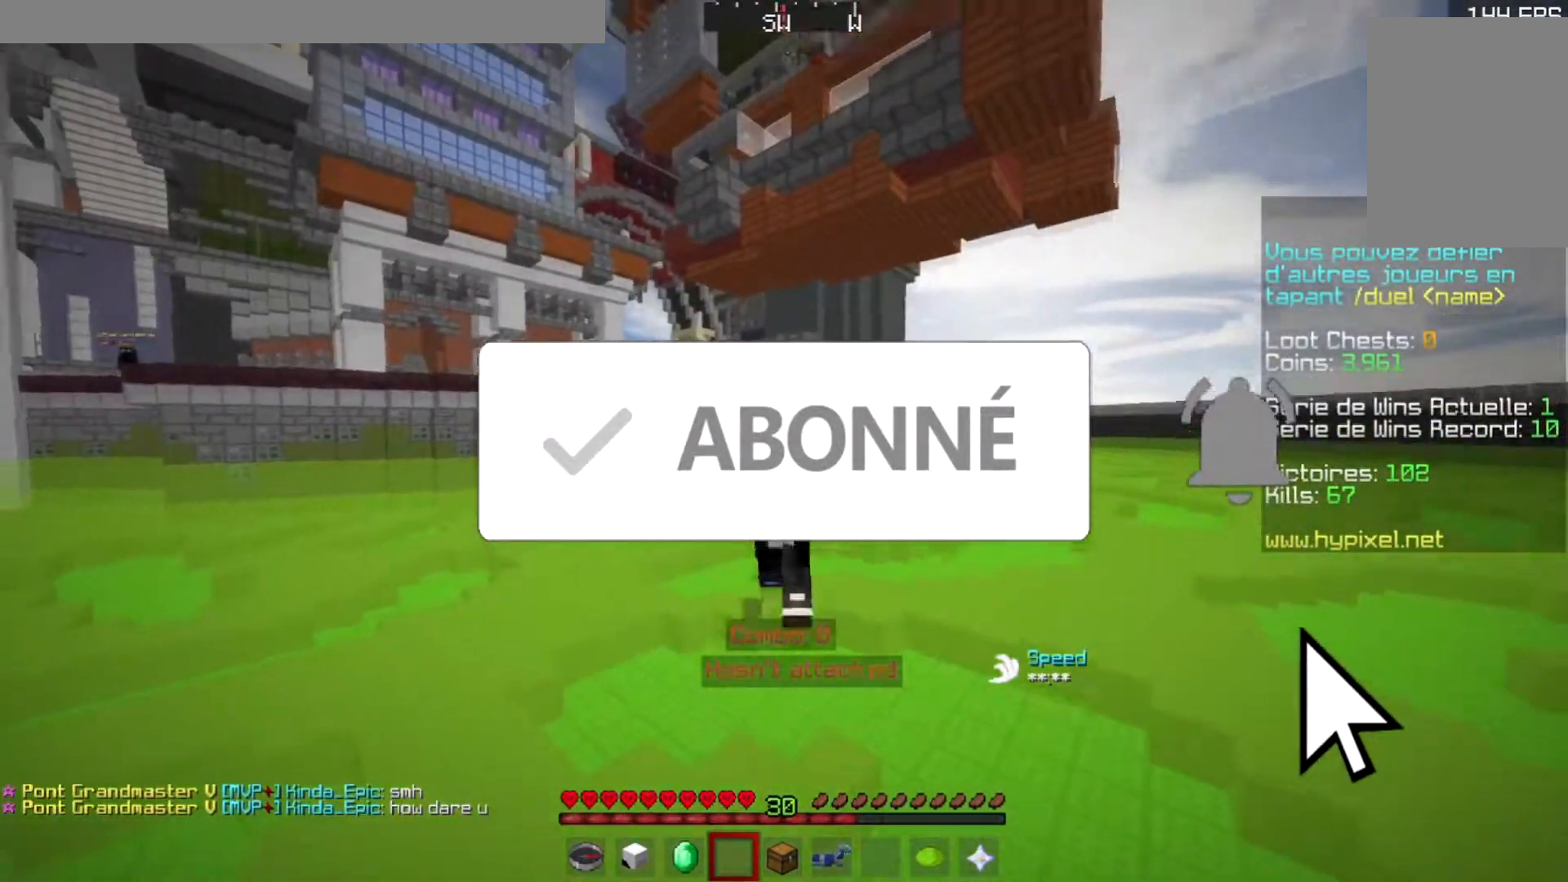
{"keys": ["w"], "events": []}
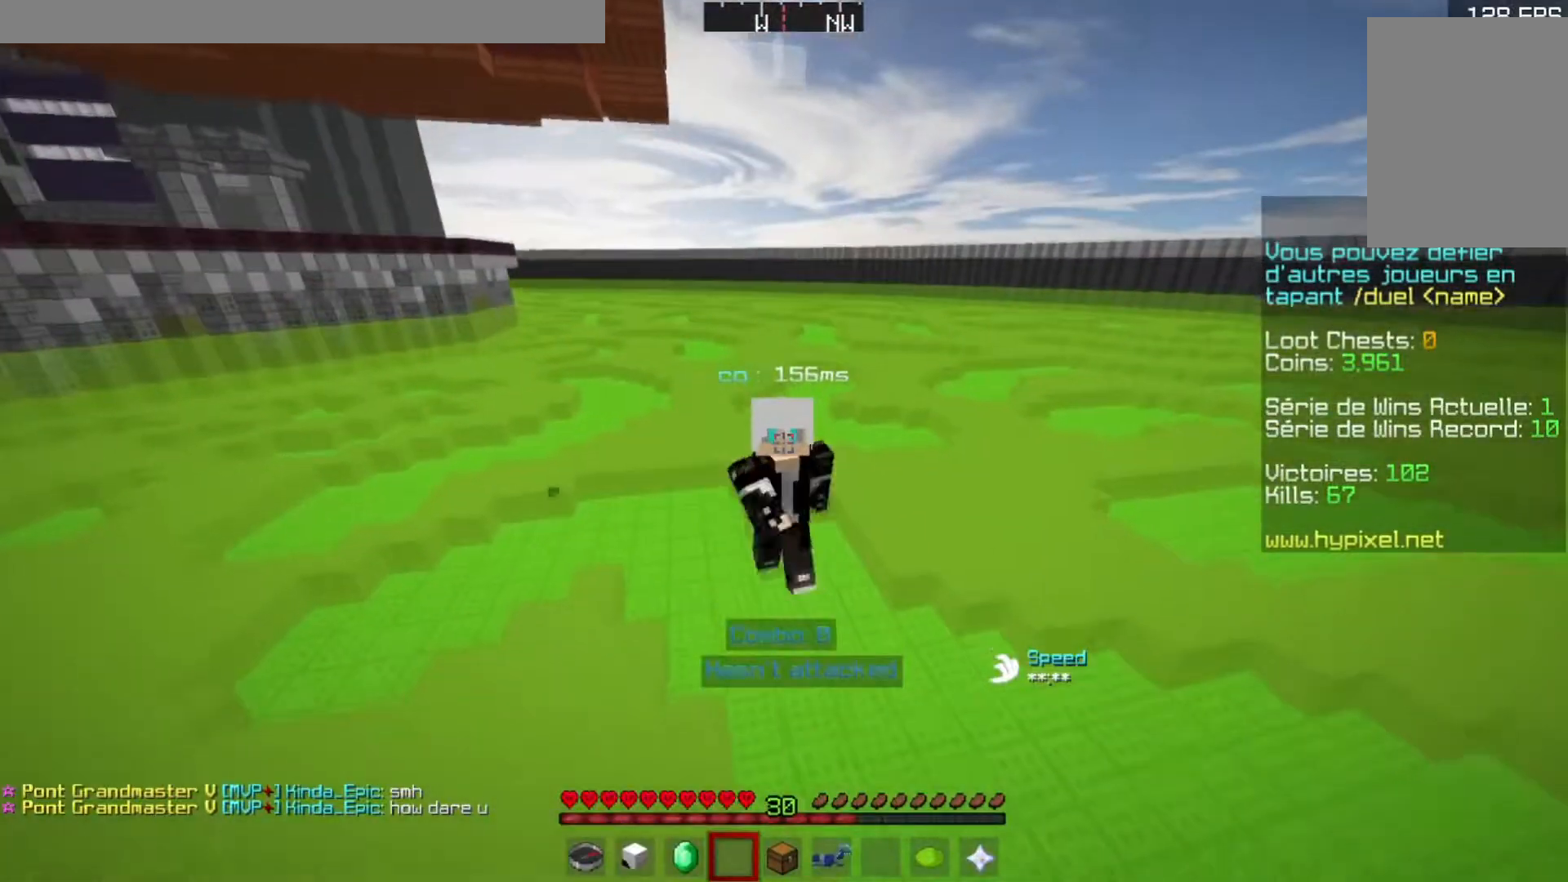
{"keys": ["w"], "events": []}
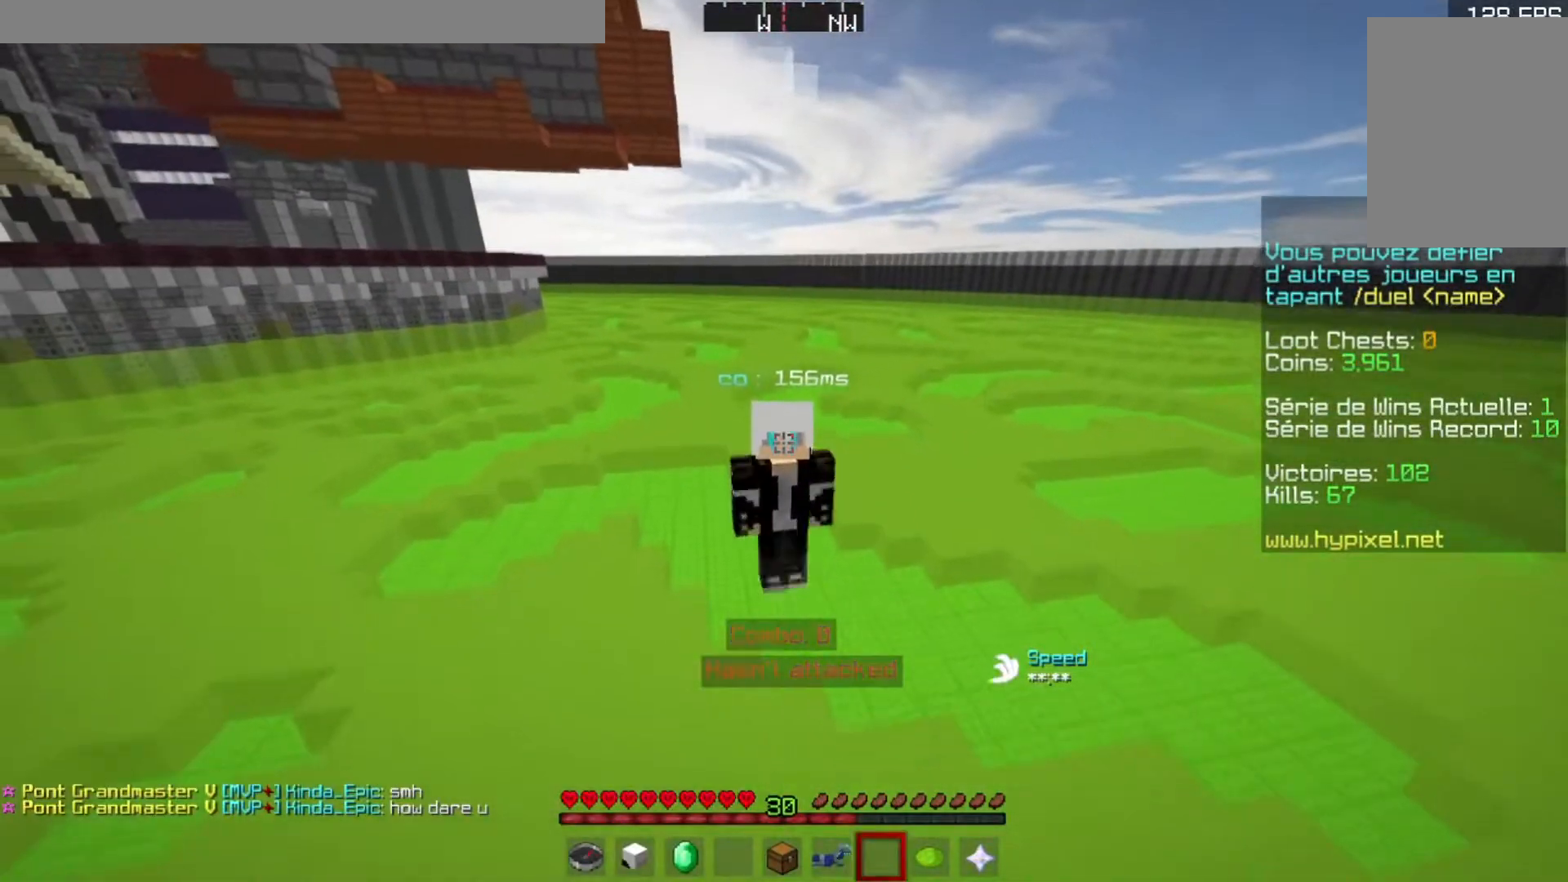
{"keys": ["w"], "events": []}
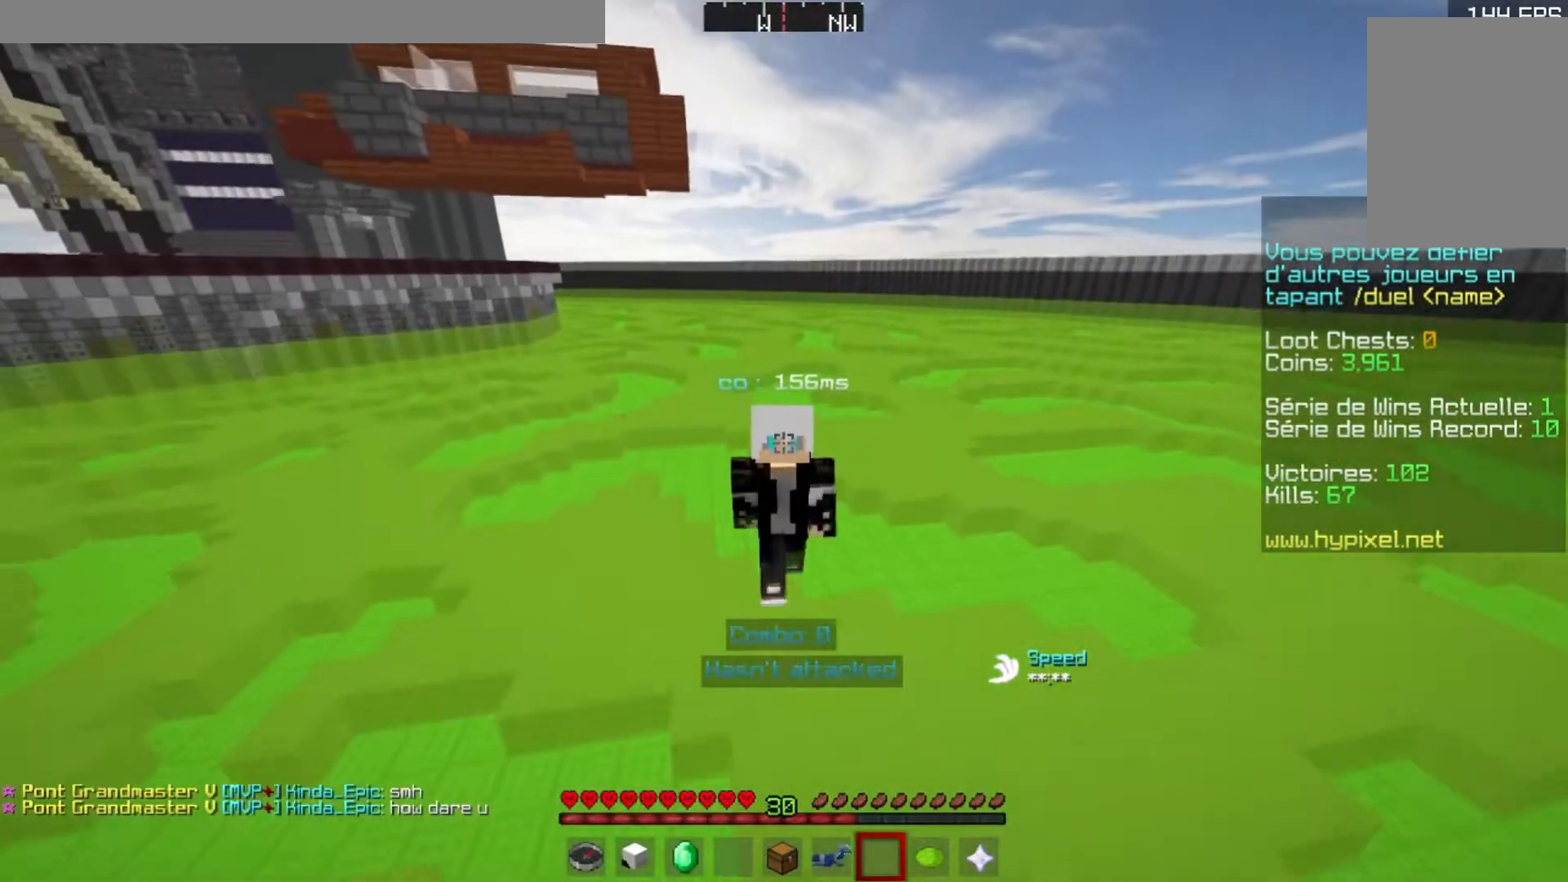
{"keys": ["w"], "events": []}